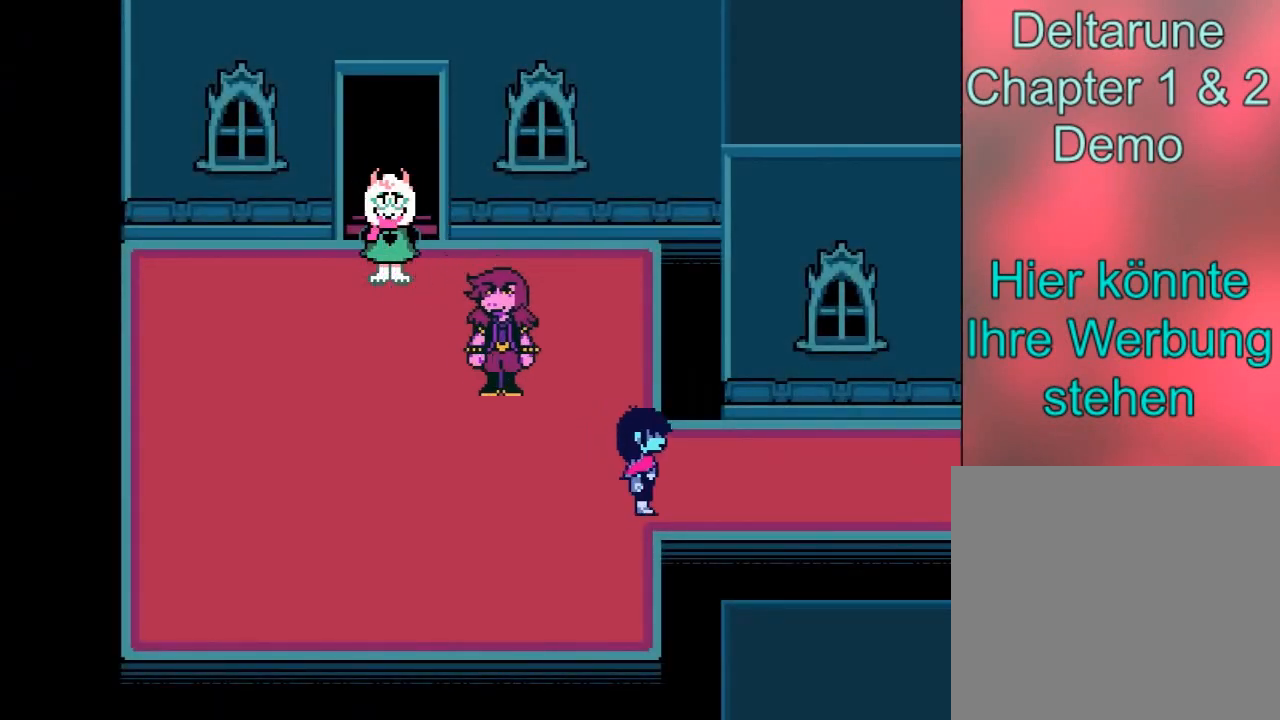
Gameplay with a controller (Xbox layout); each line is a JSON object with the inputs held at the frame after it. "events" lists button and stick changes between this image and that frame as [ms after this image, input, new state], when the widget could be followed in between. Not read: L3 R3 right_stick.
{"buttons": ["B"], "left_stick": "right", "events": []}
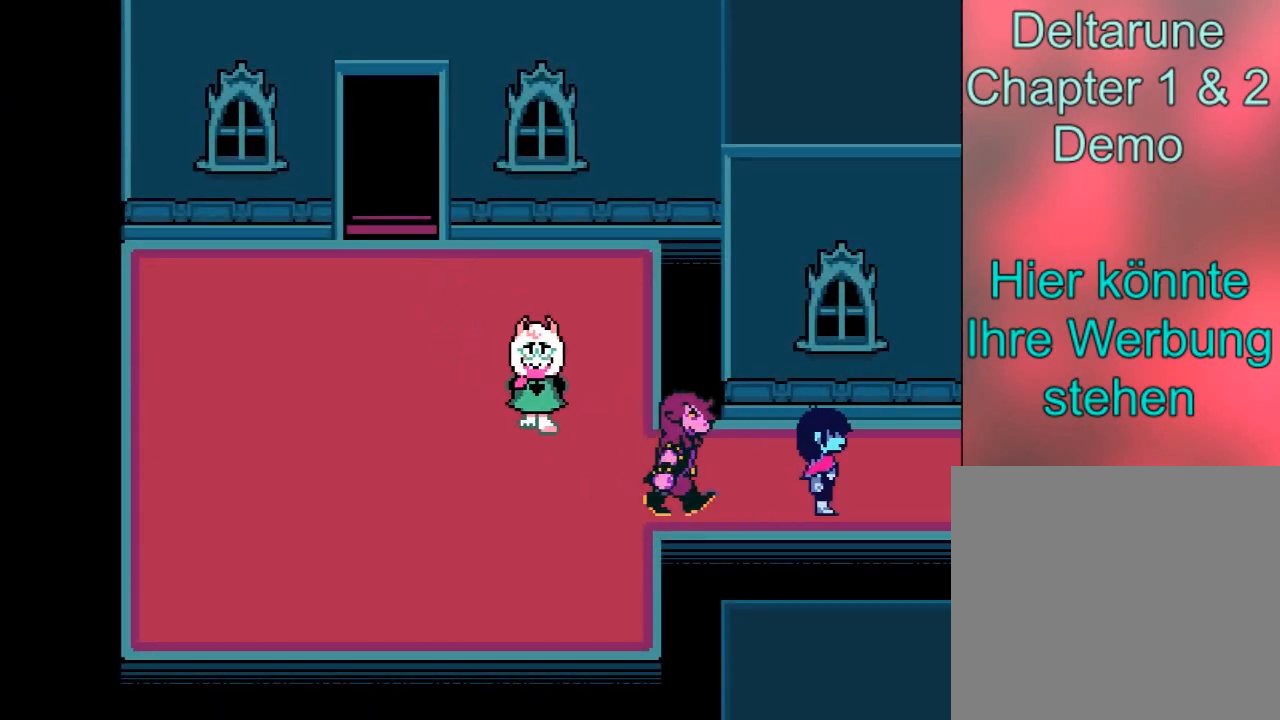
{"buttons": ["B"], "left_stick": "right", "events": []}
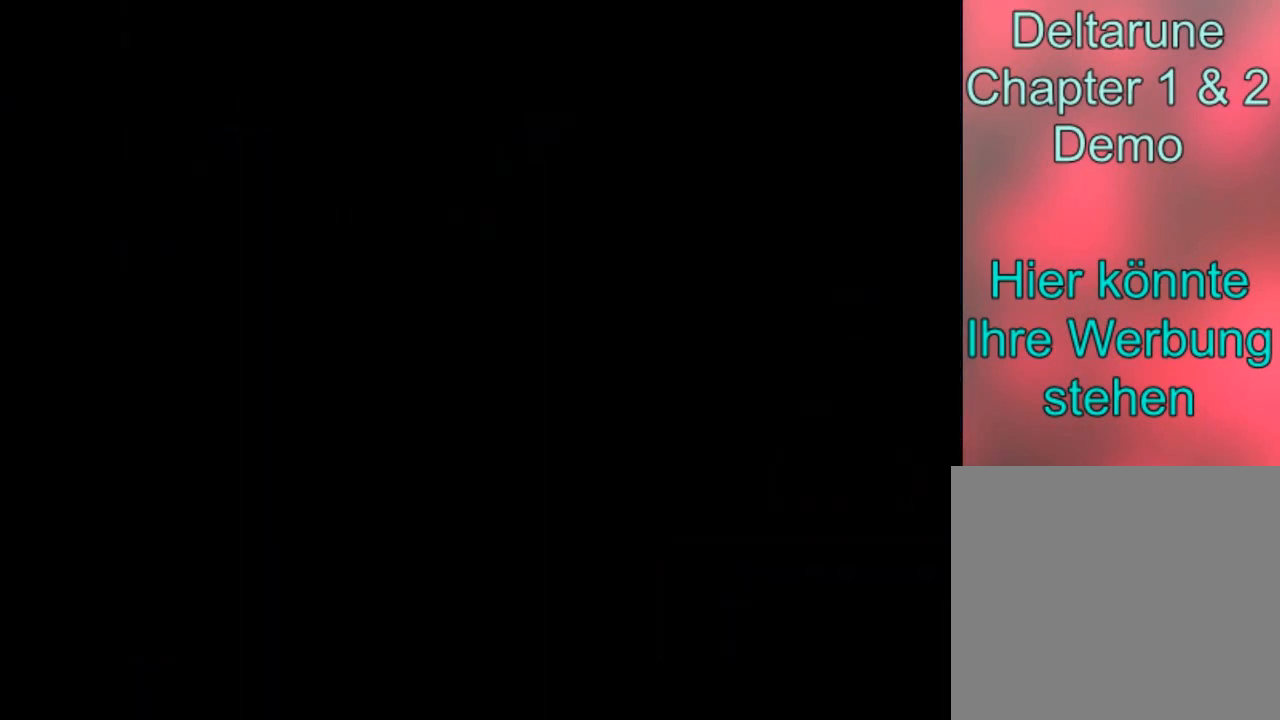
{"buttons": ["B"], "left_stick": "right", "events": []}
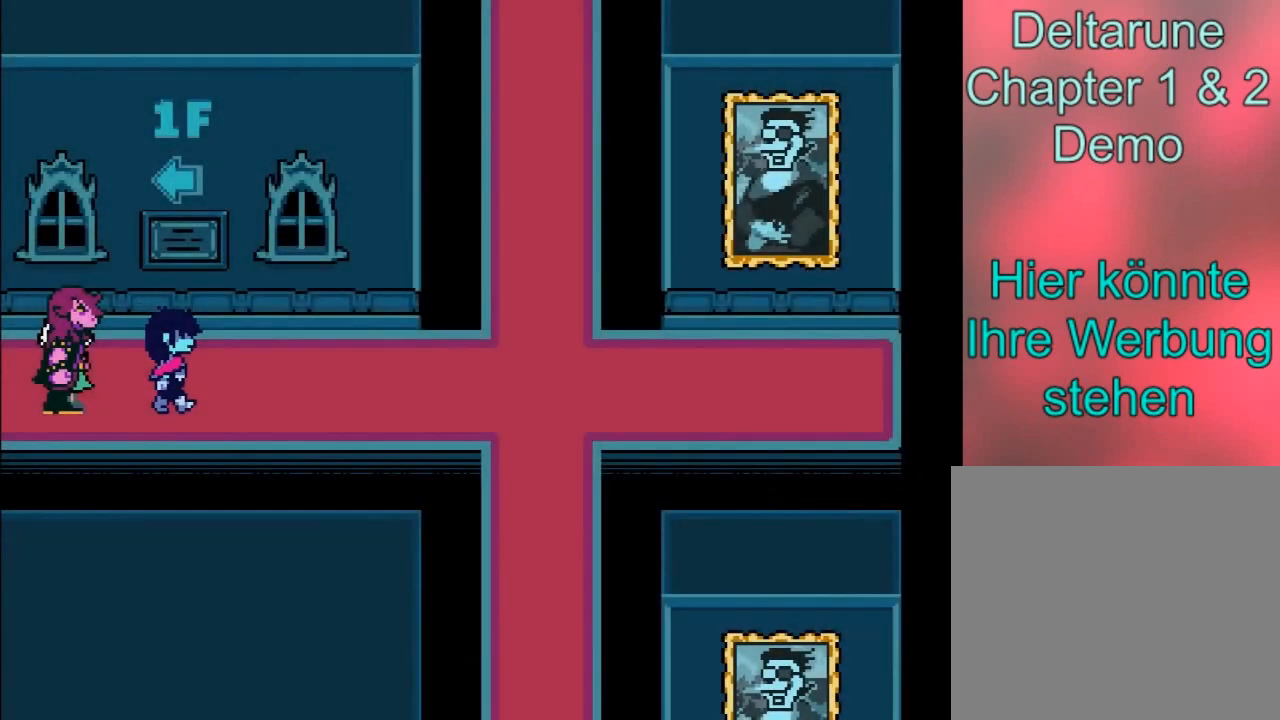
{"buttons": ["B"], "left_stick": "right", "events": []}
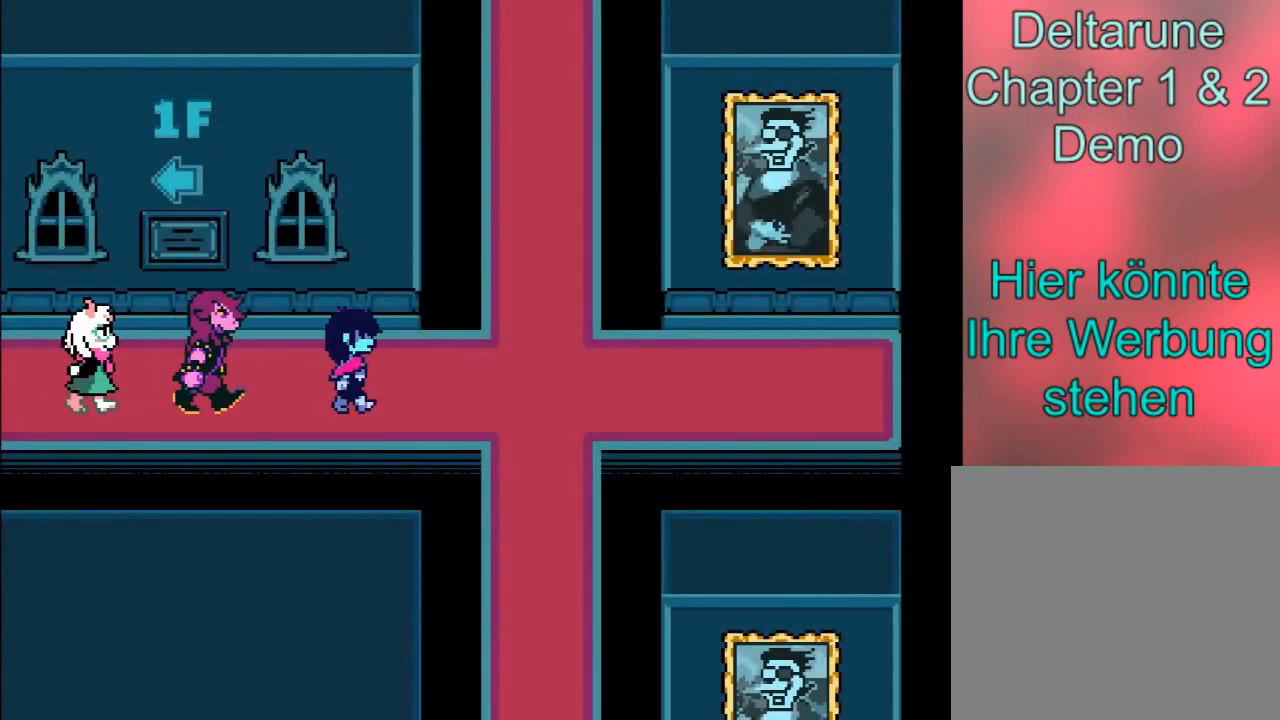
{"buttons": ["B"], "left_stick": "up", "events": [[334, "left_stick", "up-right"], [501, "left_stick", "up"]]}
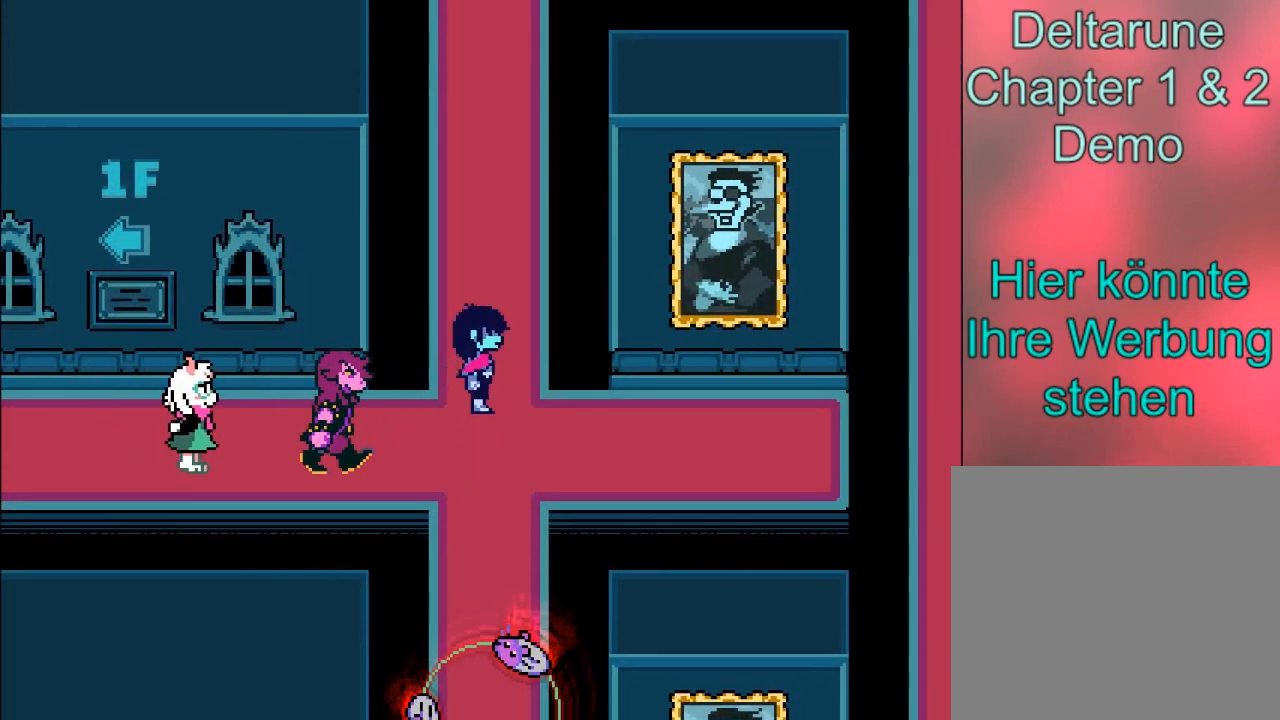
{"buttons": ["B"], "left_stick": "up", "events": []}
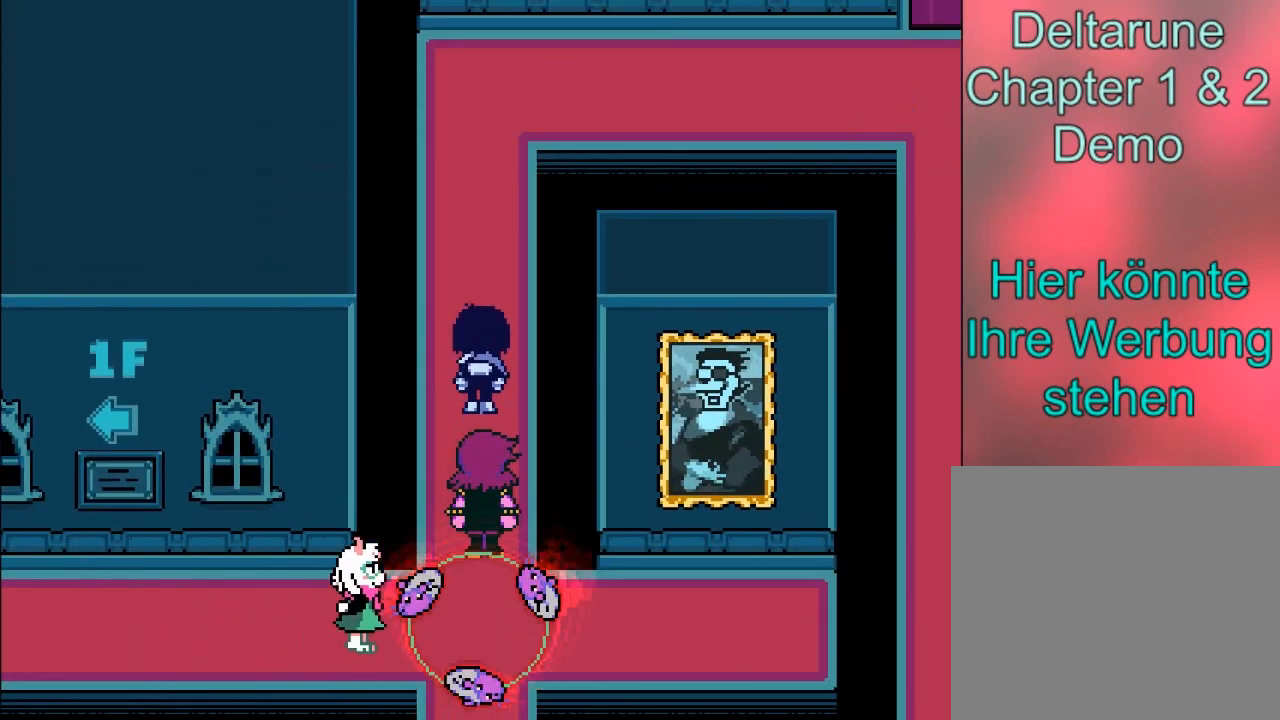
{"buttons": ["B"], "left_stick": "up", "events": []}
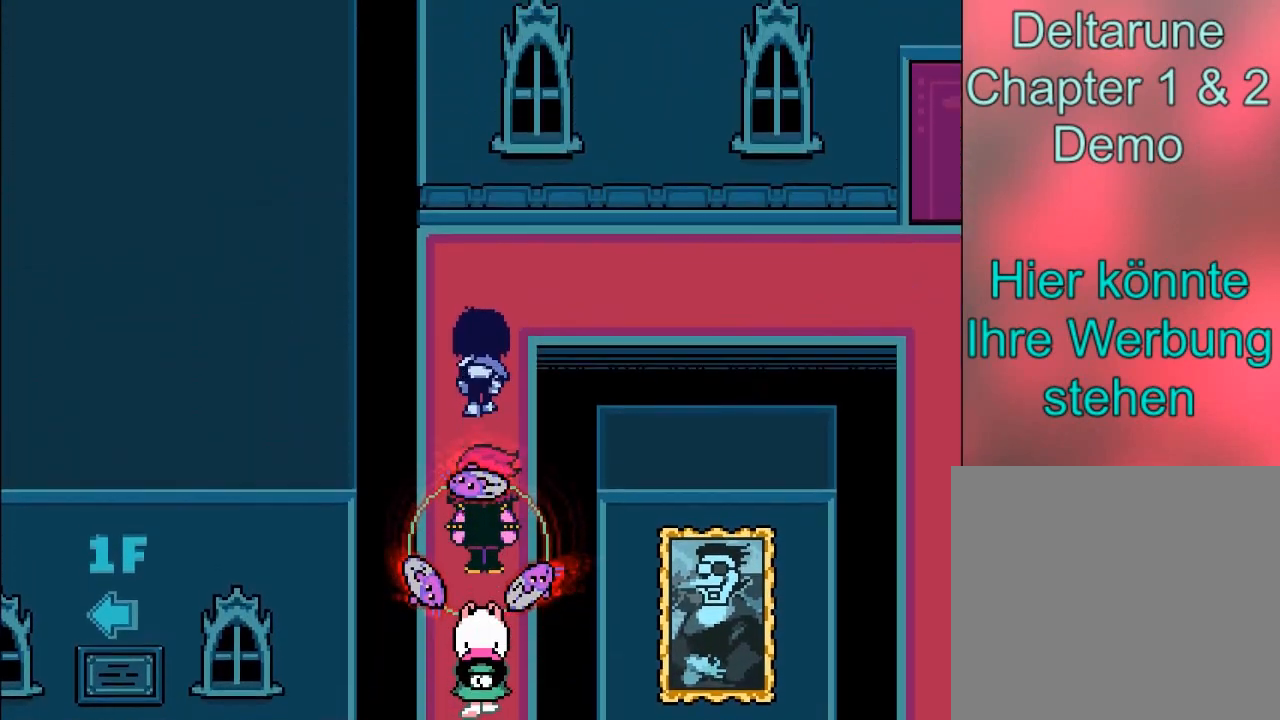
{"buttons": ["B"], "left_stick": "down", "events": [[334, "left_stick", "right"], [400, "left_stick", "down"]]}
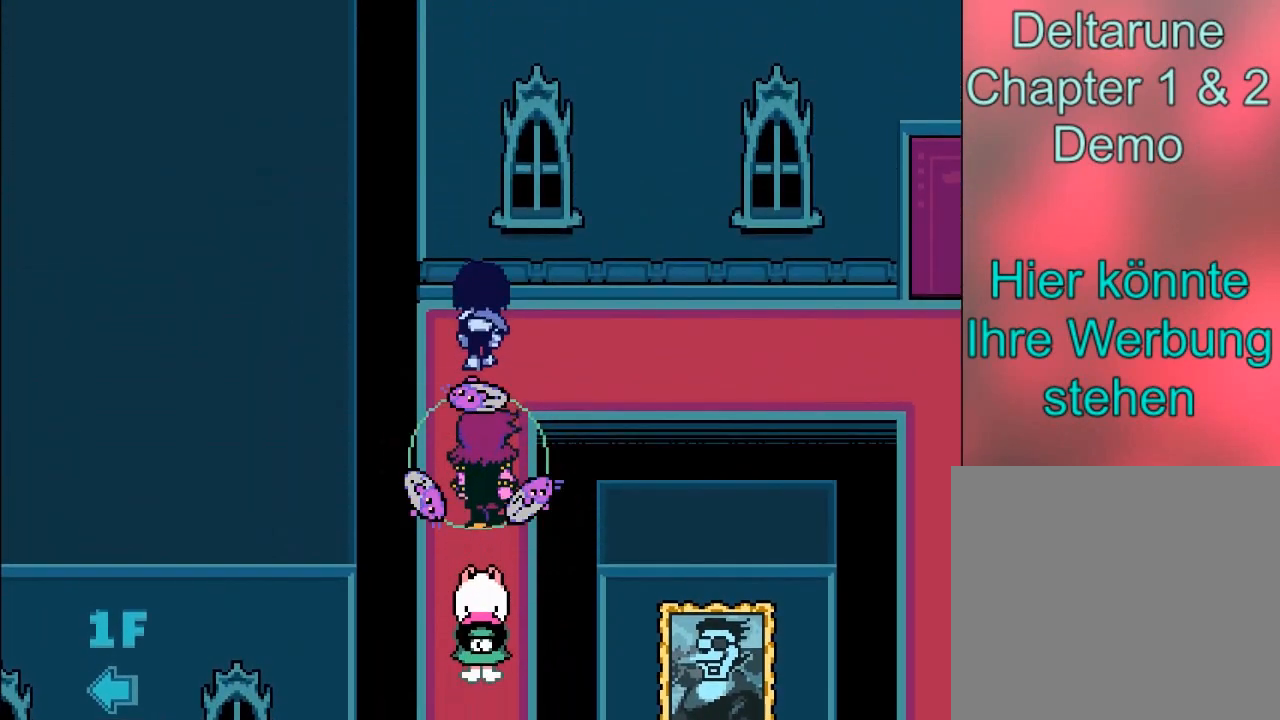
{"buttons": [], "left_stick": "center", "events": [[434, "left_stick", "center"], [468, "B", "up"]]}
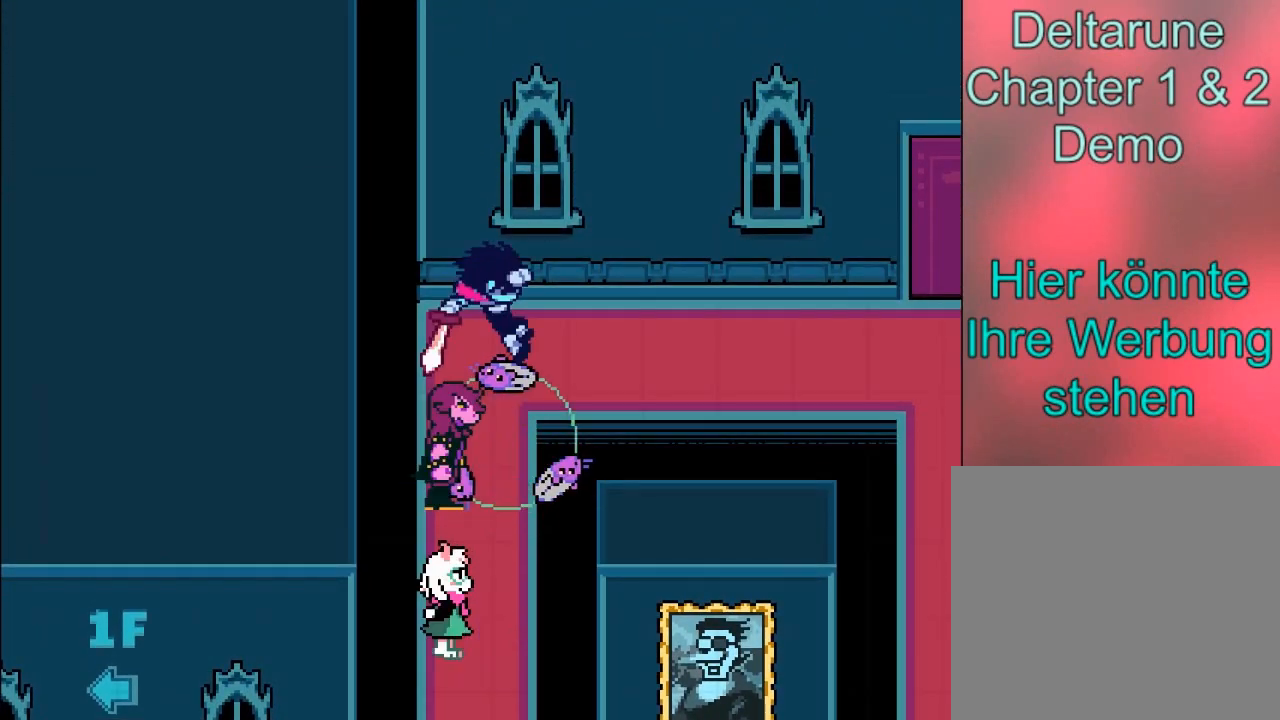
{"buttons": [], "left_stick": "center", "events": []}
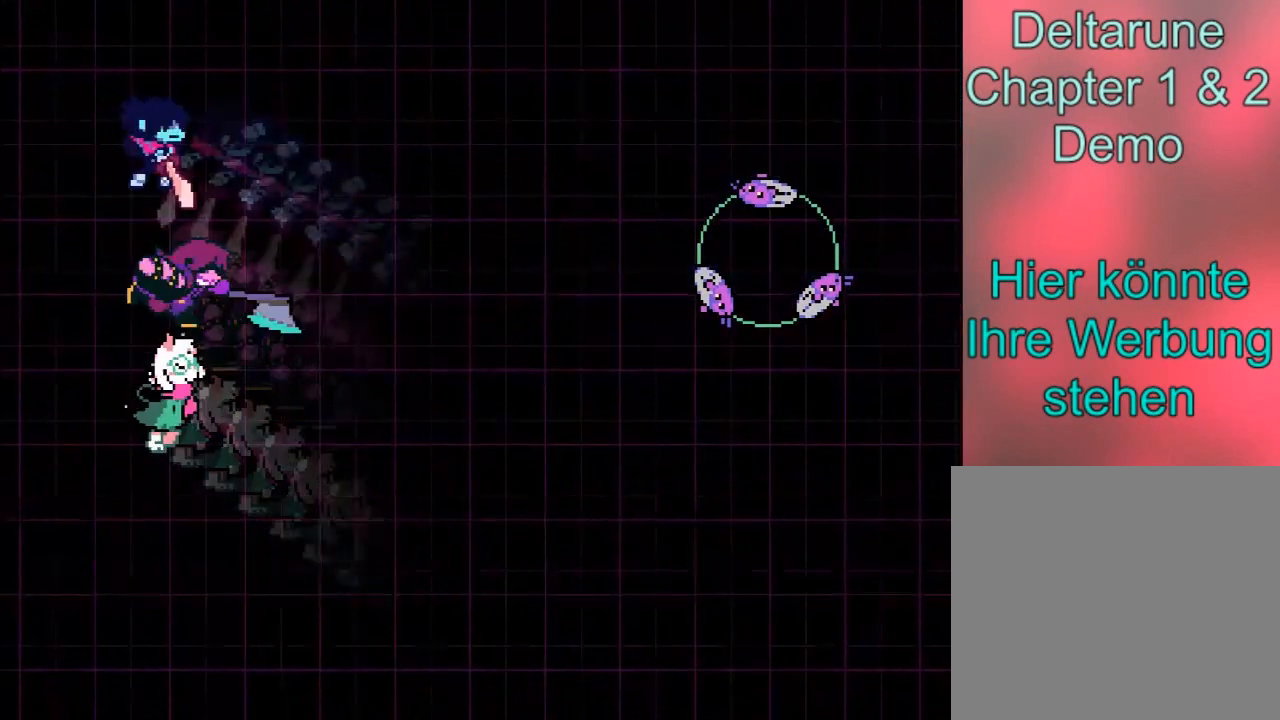
{"buttons": [], "left_stick": "center", "events": []}
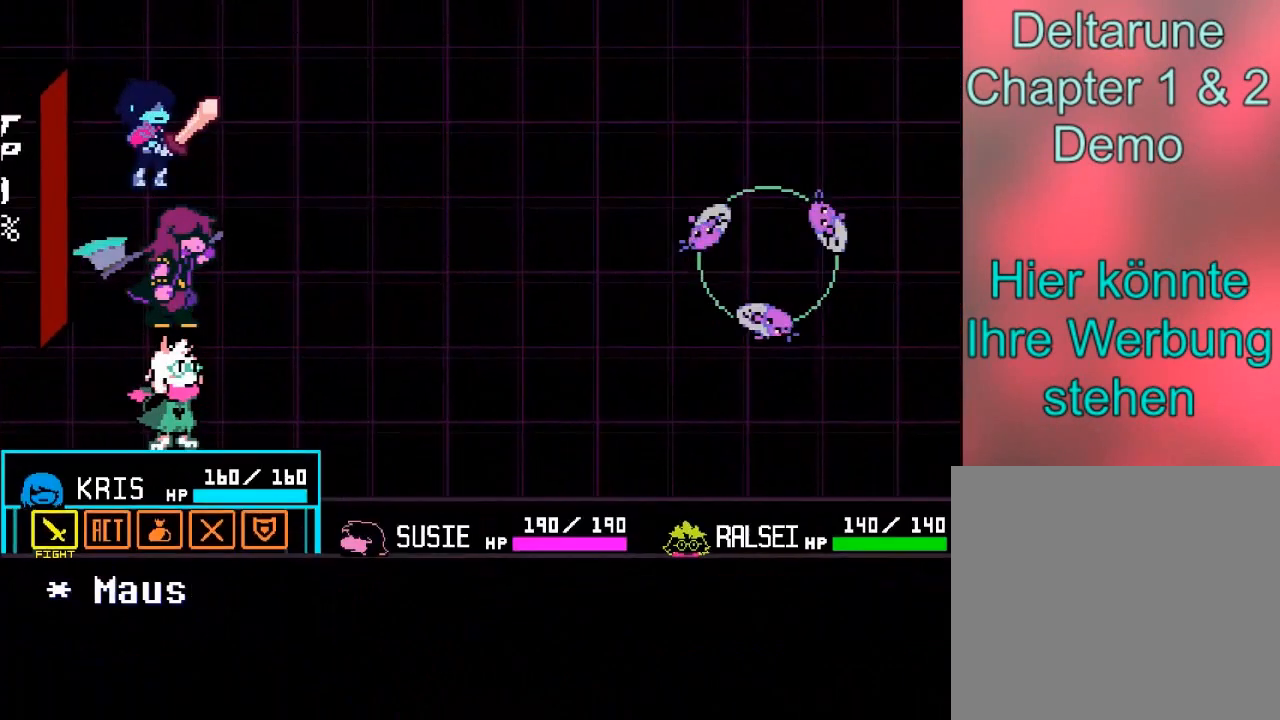
{"buttons": [], "left_stick": "center", "events": []}
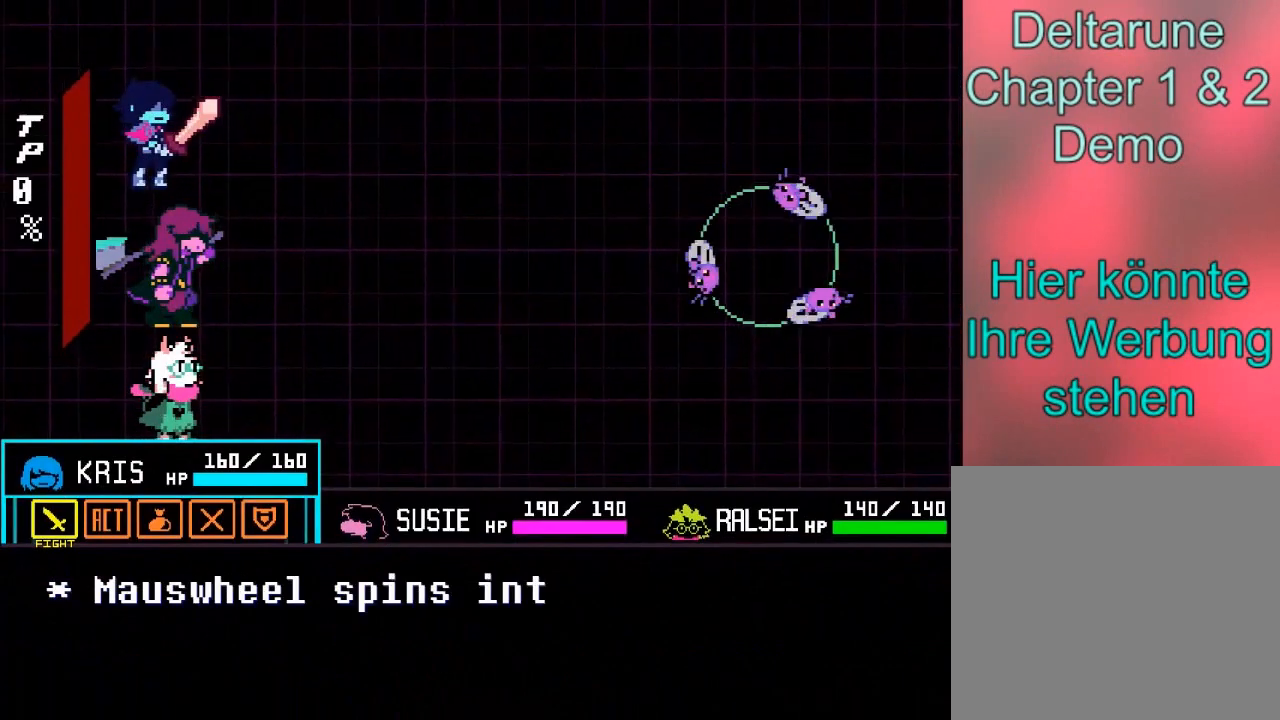
{"buttons": [], "left_stick": "center", "events": [[434, "A", "down"], [501, "A", "up"]]}
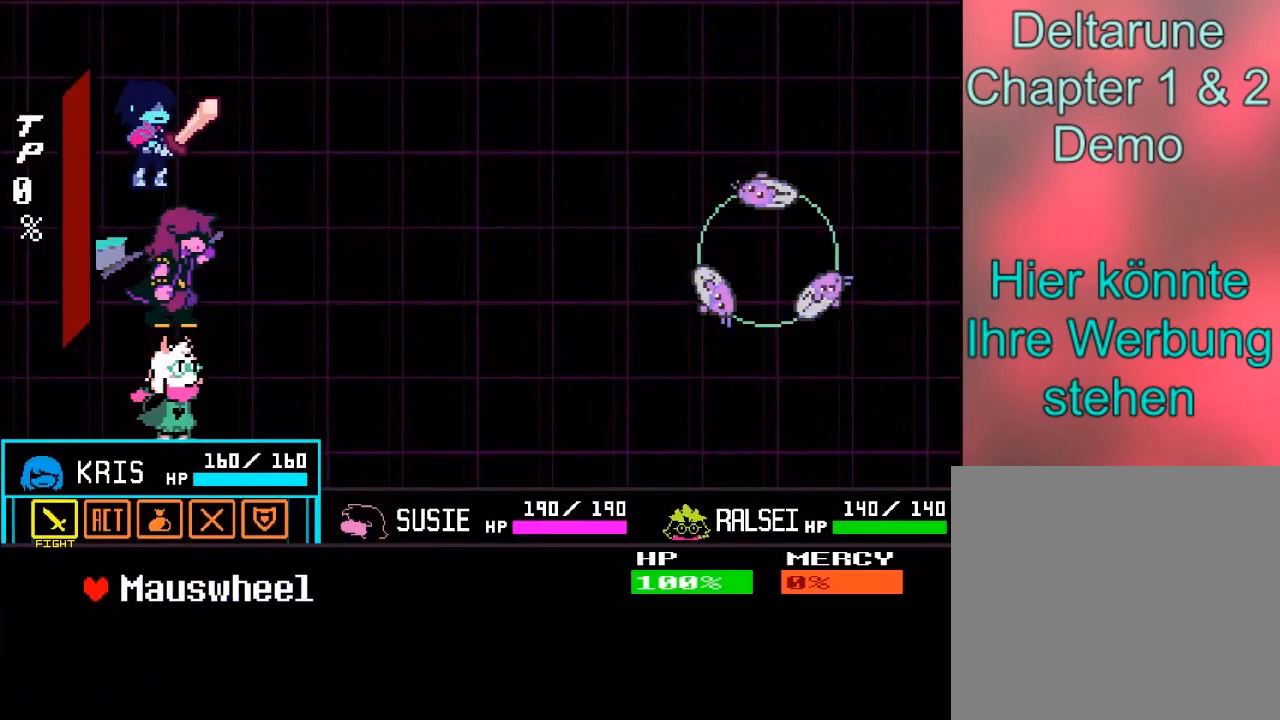
{"buttons": ["A"], "left_stick": "center", "events": [[434, "A", "down"]]}
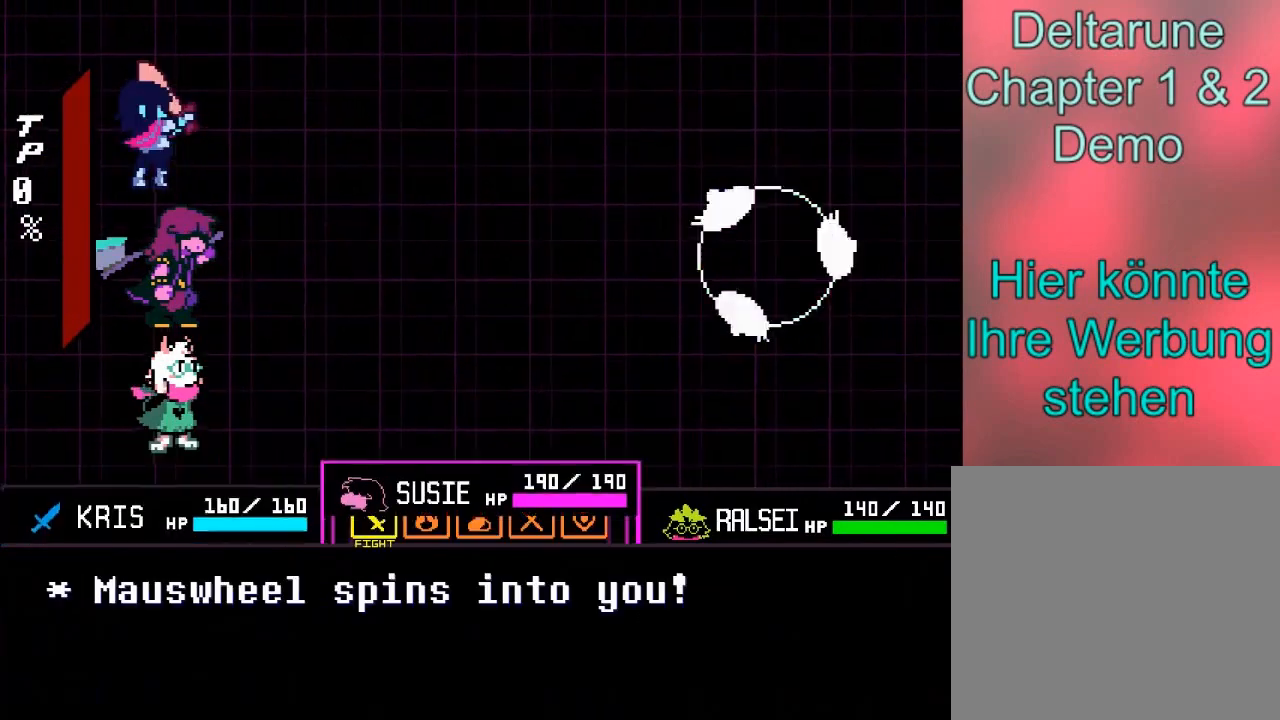
{"buttons": [], "left_stick": "center", "events": [[34, "A", "up"], [334, "A", "down"], [434, "A", "up"]]}
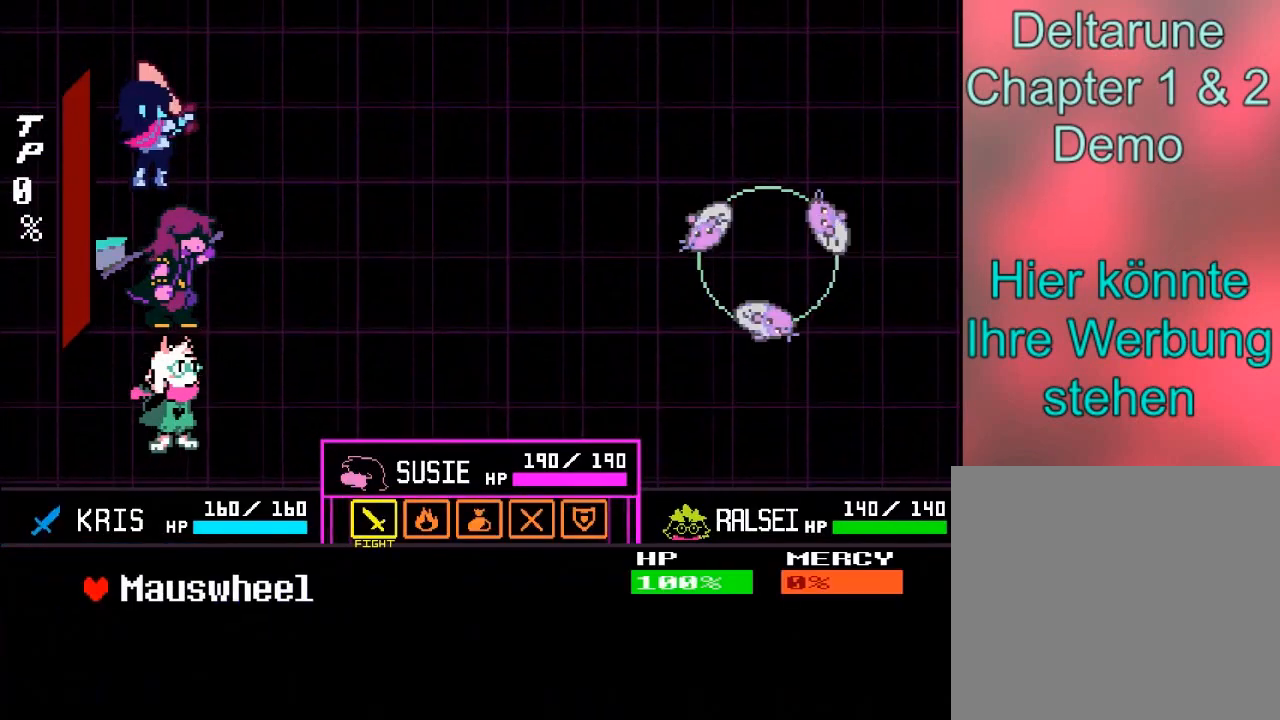
{"buttons": [], "left_stick": "center", "events": [[133, "A", "down"], [233, "A", "up"]]}
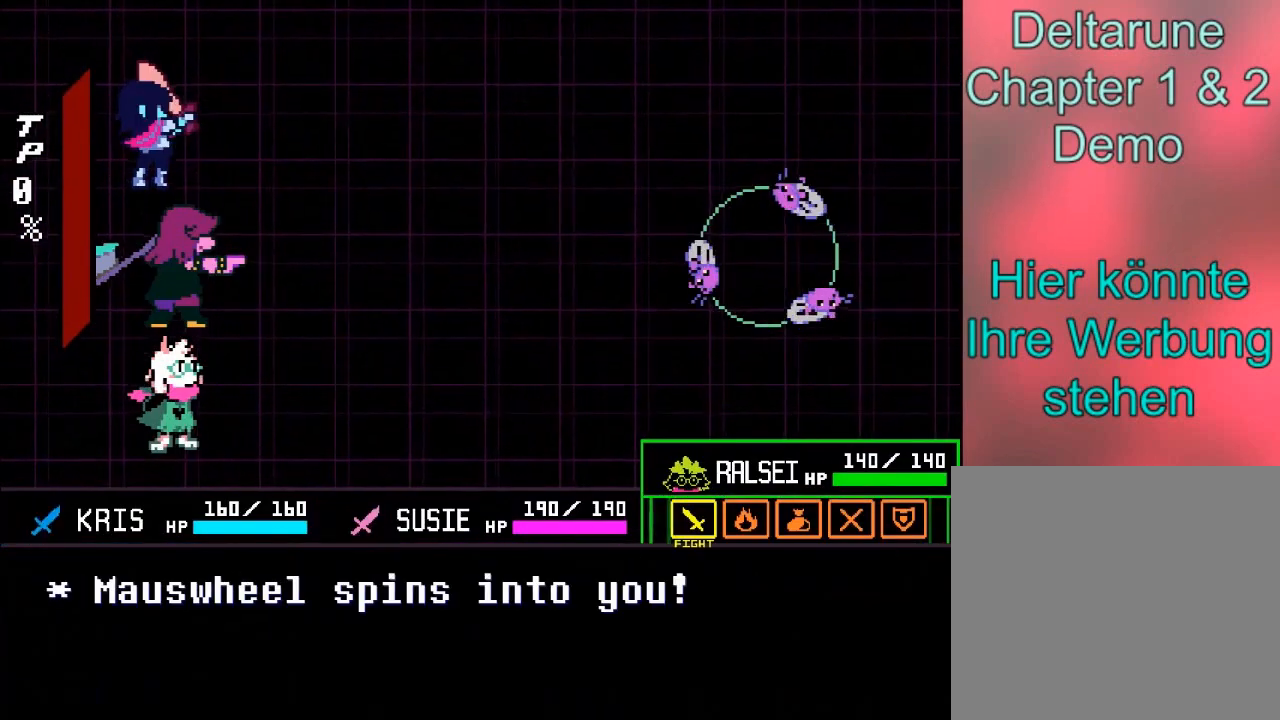
{"buttons": [], "left_stick": "center", "events": [[67, "A", "down"], [167, "A", "up"], [367, "A", "down"], [468, "A", "up"]]}
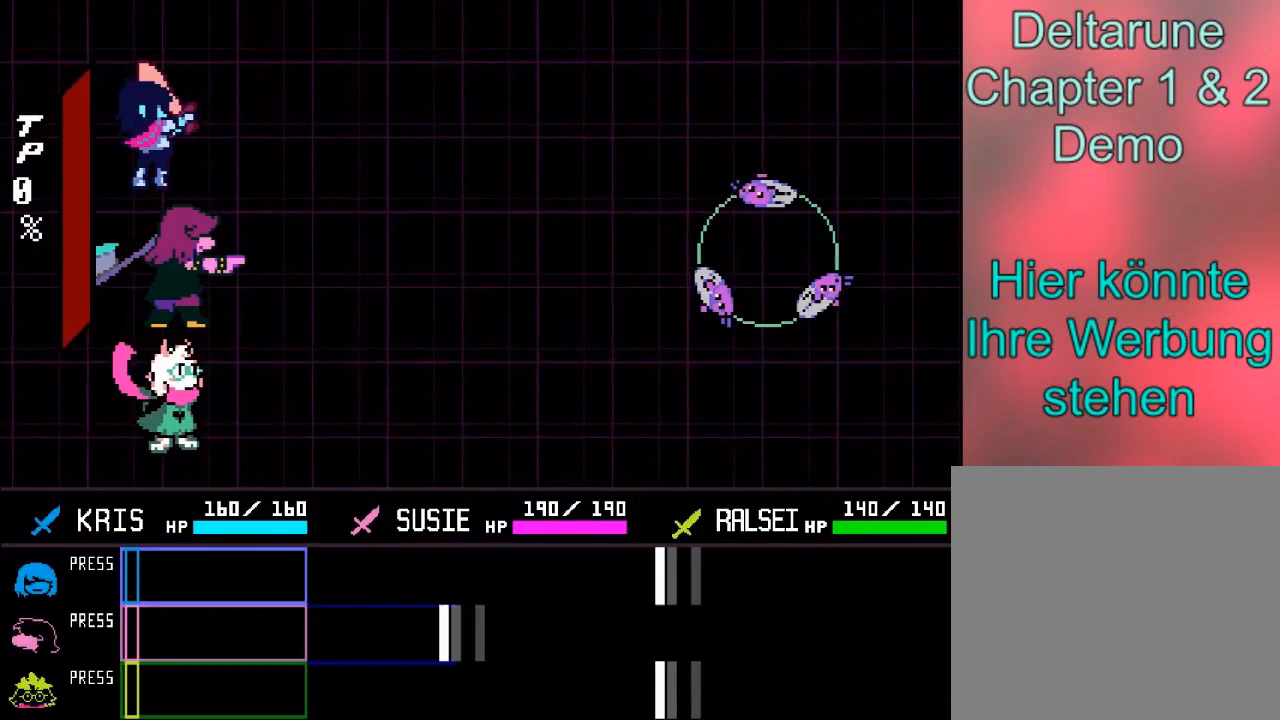
{"buttons": [], "left_stick": "center", "events": []}
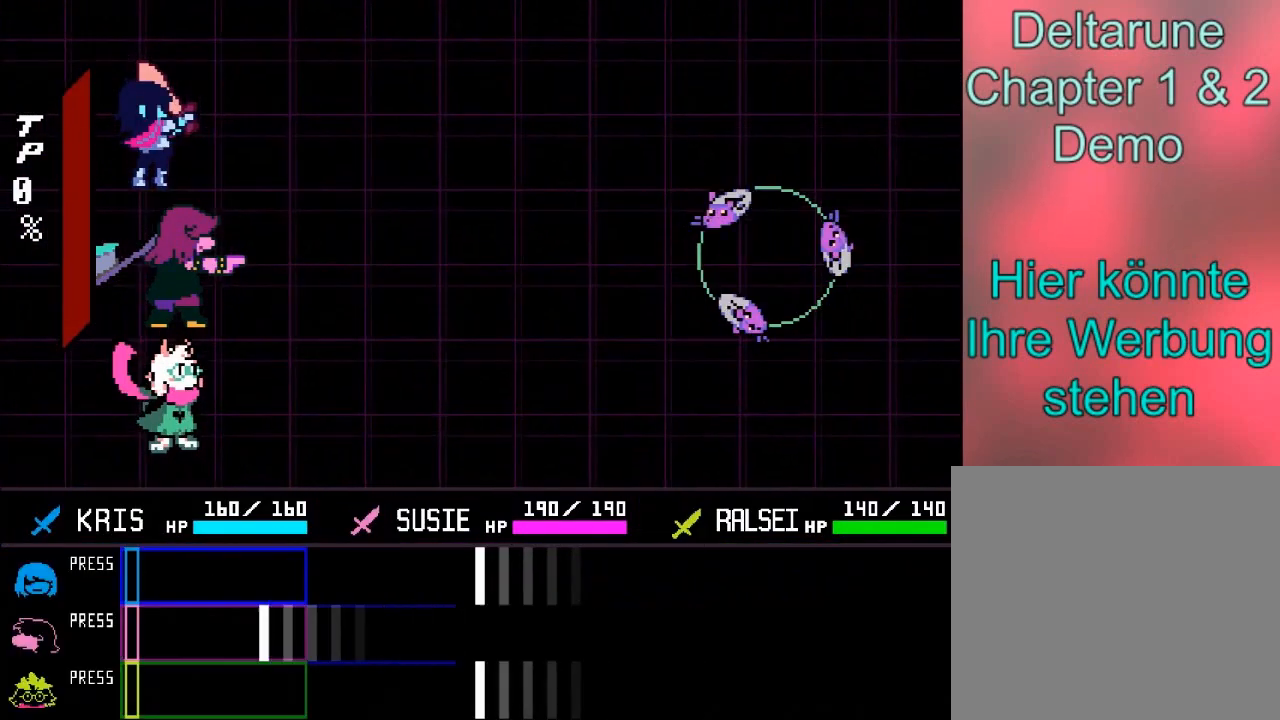
{"buttons": [], "left_stick": "center", "events": [[334, "A", "down"], [468, "A", "up"]]}
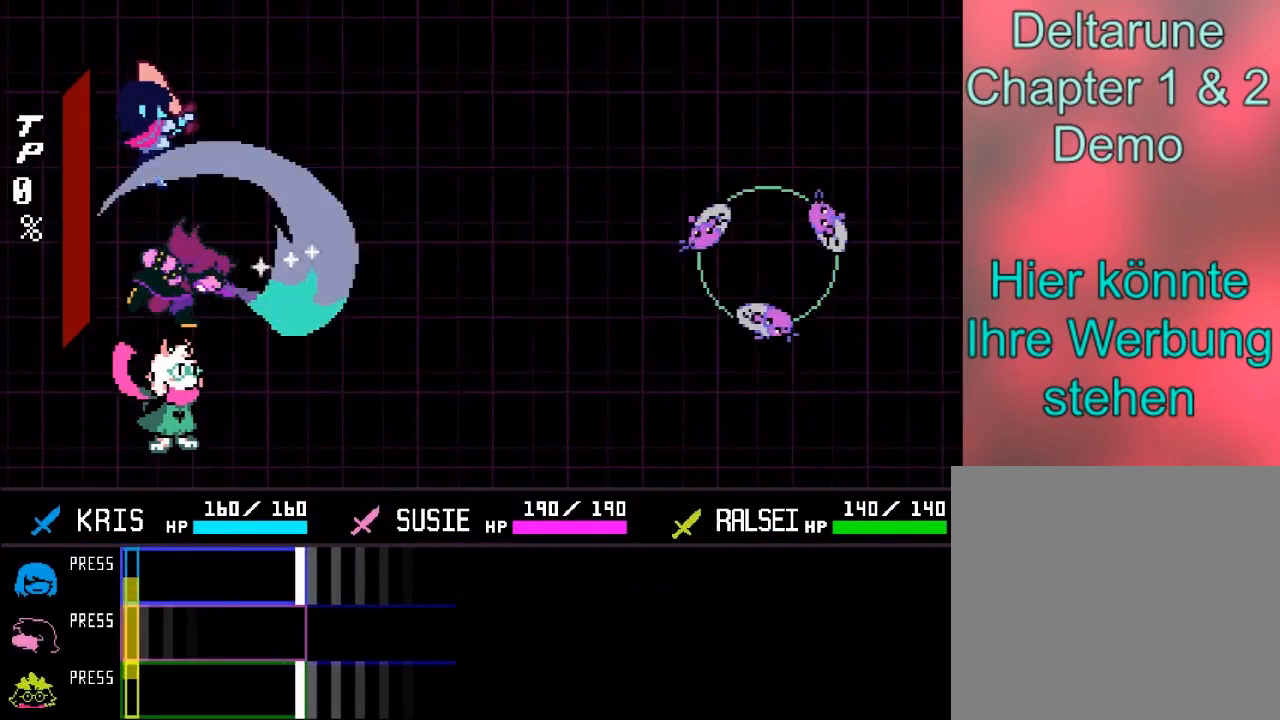
{"buttons": ["A"], "left_stick": "center", "events": [[434, "A", "down"]]}
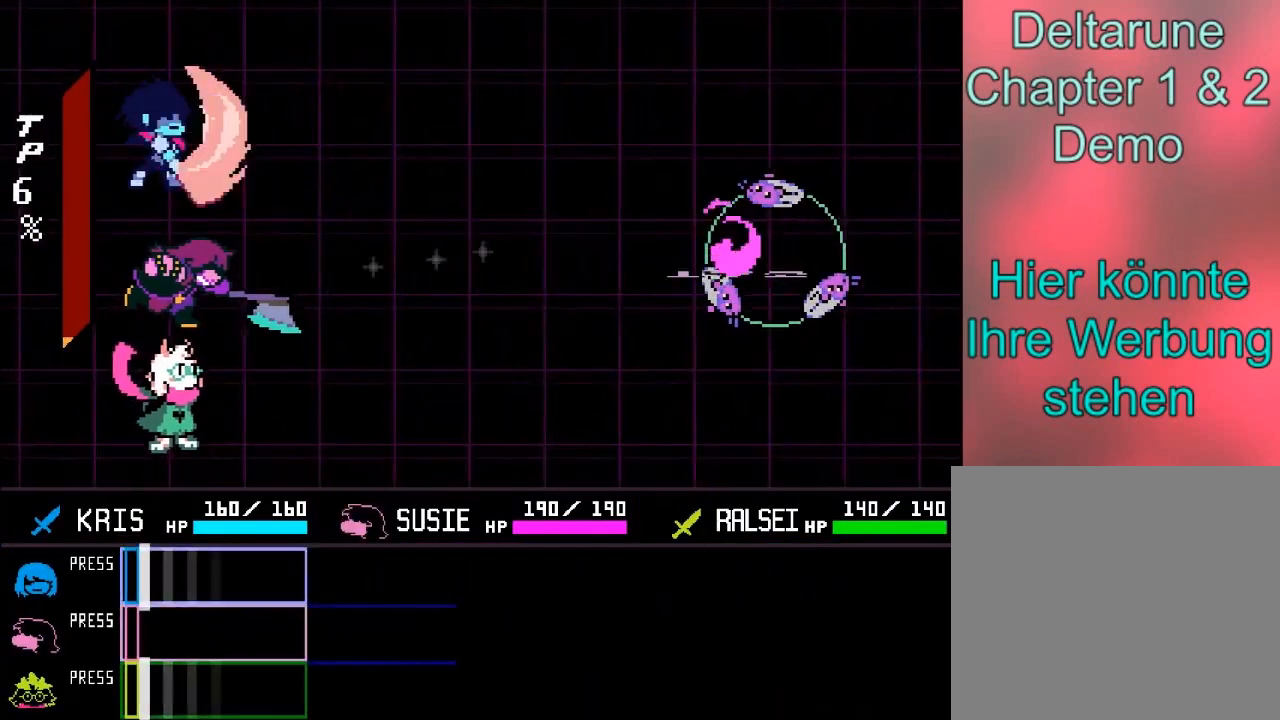
{"buttons": [], "left_stick": "center", "events": [[34, "A", "up"]]}
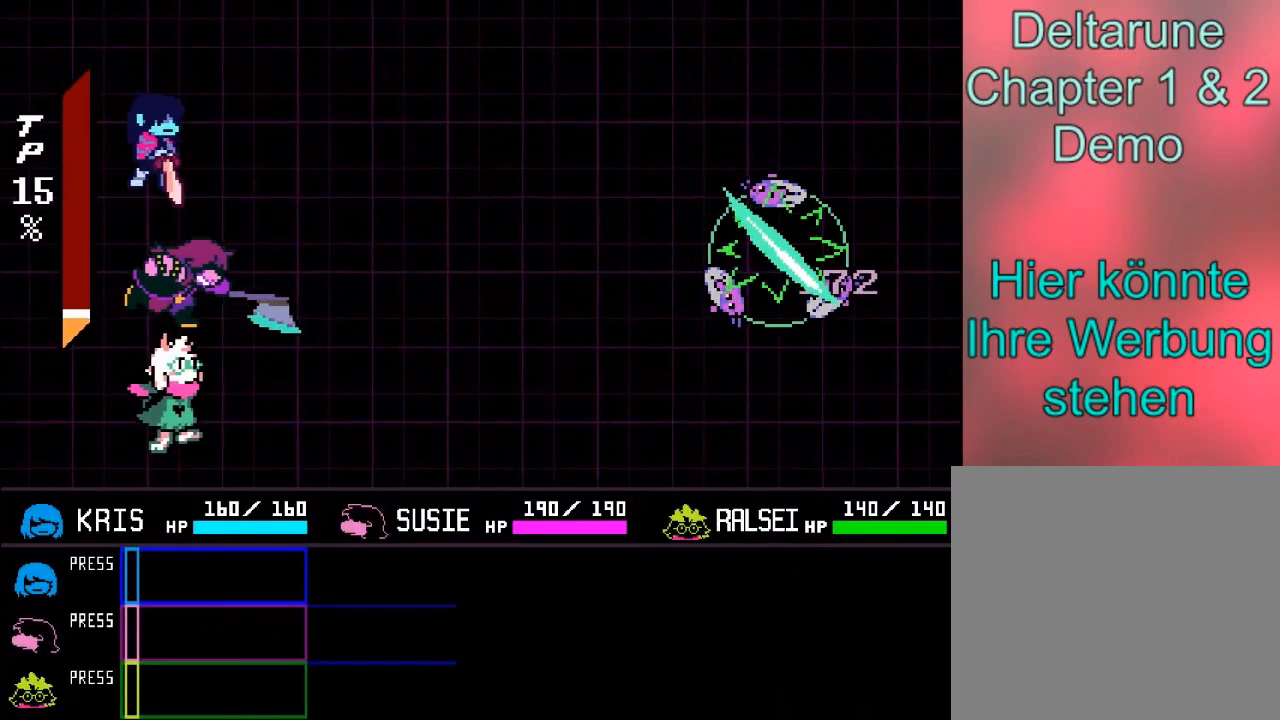
{"buttons": [], "left_stick": "center", "events": []}
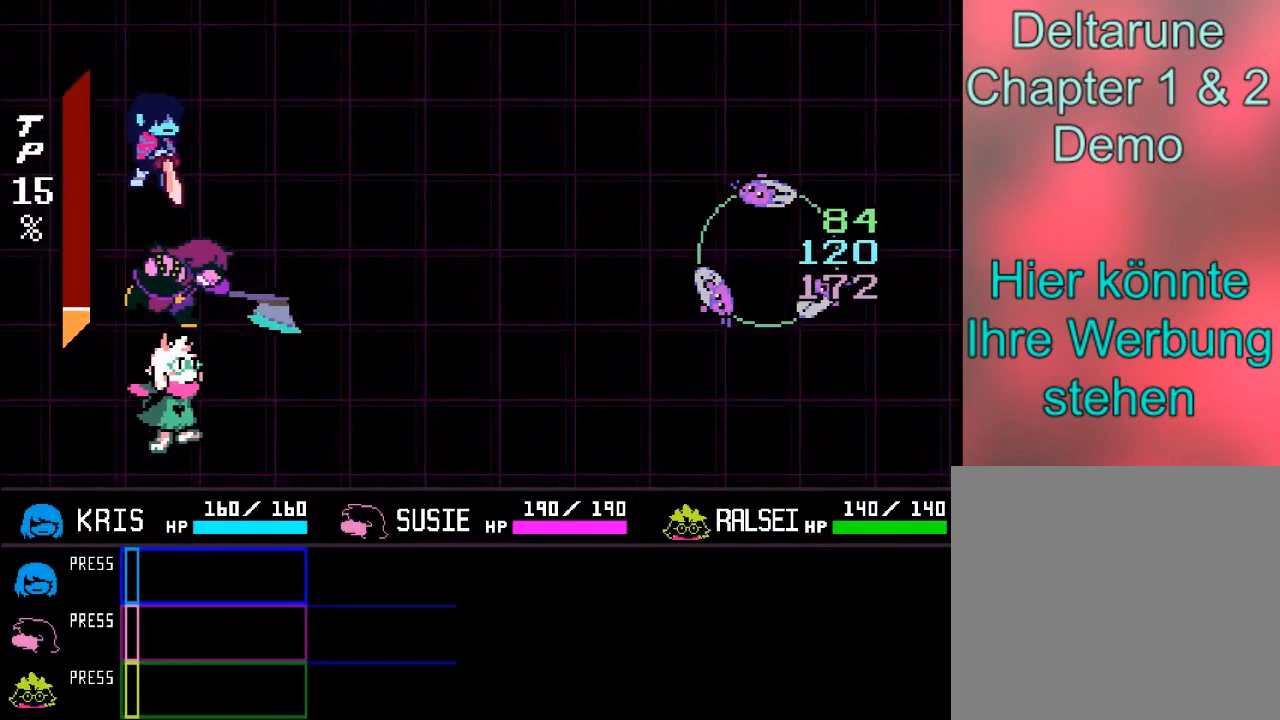
{"buttons": [], "left_stick": "center", "events": []}
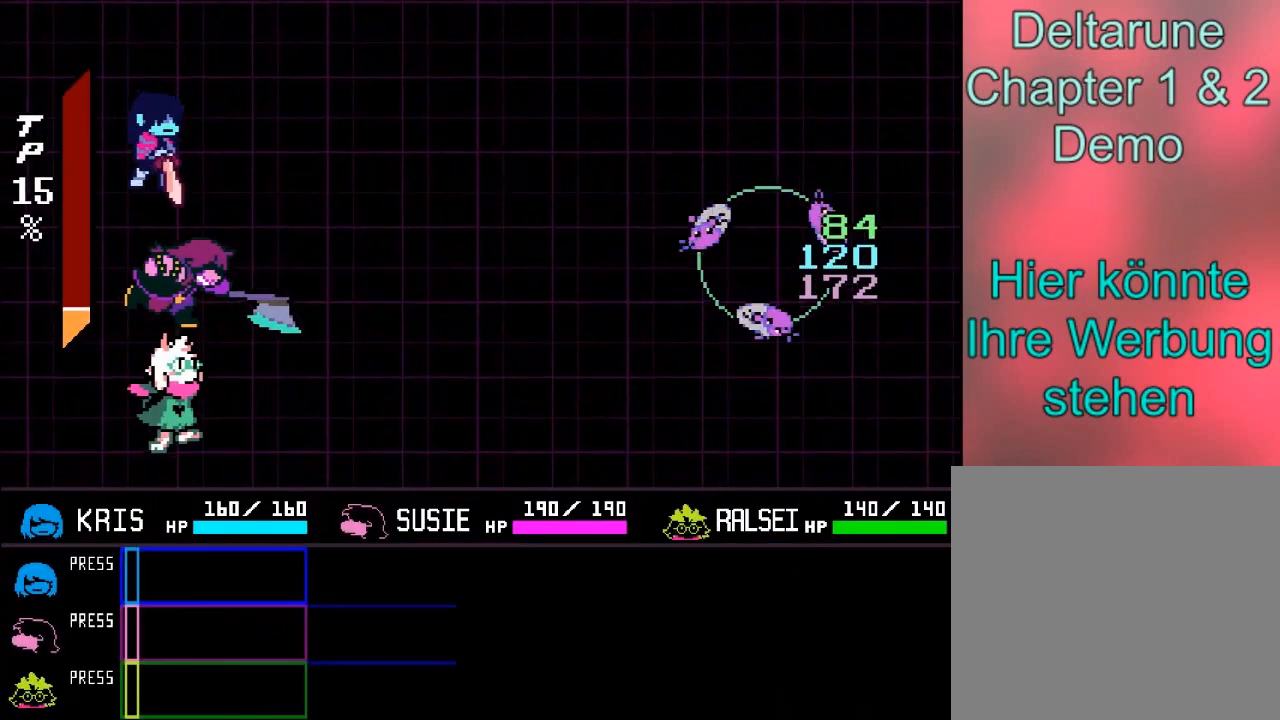
{"buttons": ["B"], "left_stick": "center", "events": [[300, "B", "down"]]}
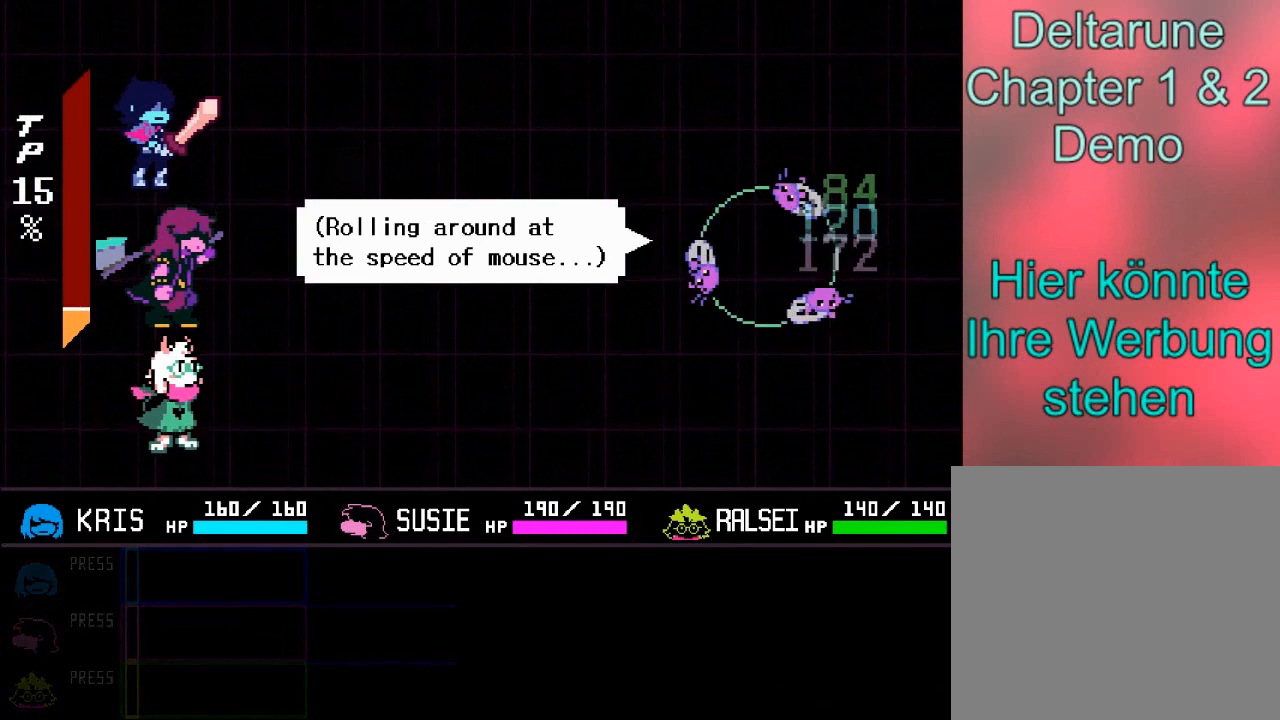
{"buttons": ["B"], "left_stick": "center", "events": [[167, "A", "down"], [167, "B", "up"], [401, "A", "up"], [401, "B", "down"]]}
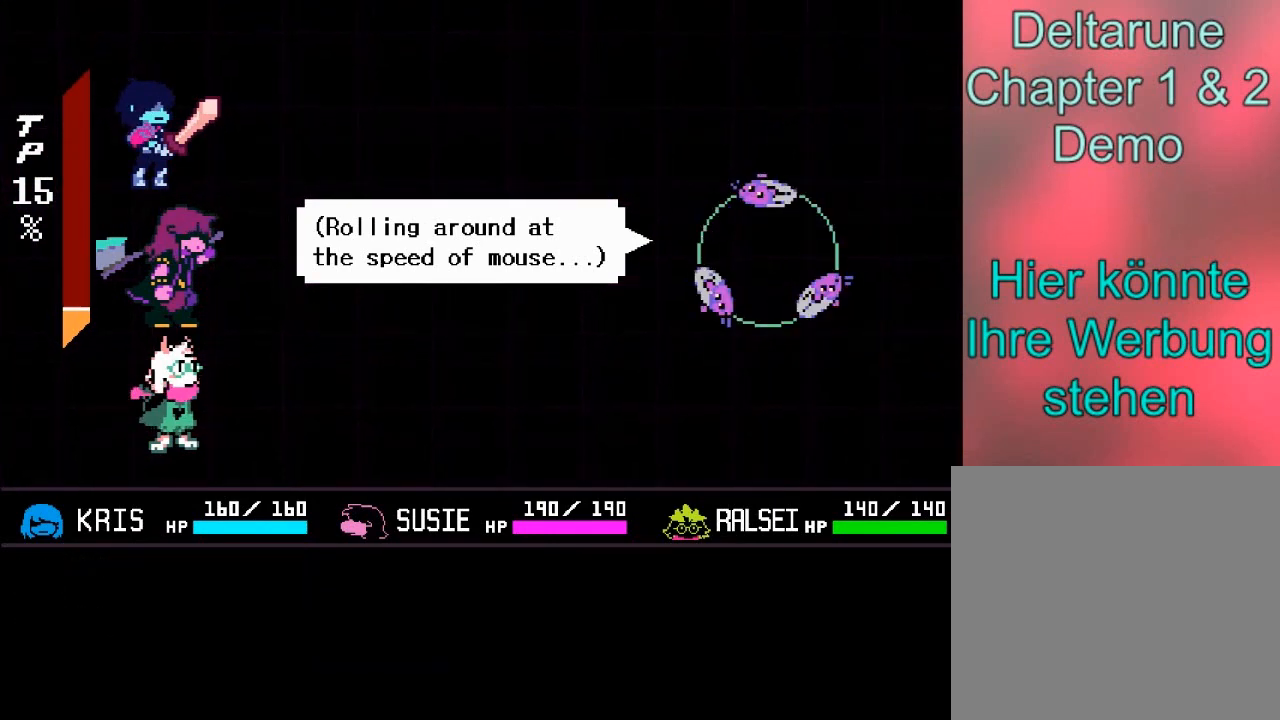
{"buttons": [], "left_stick": "center", "events": [[167, "A", "down"], [200, "B", "up"], [400, "A", "up"]]}
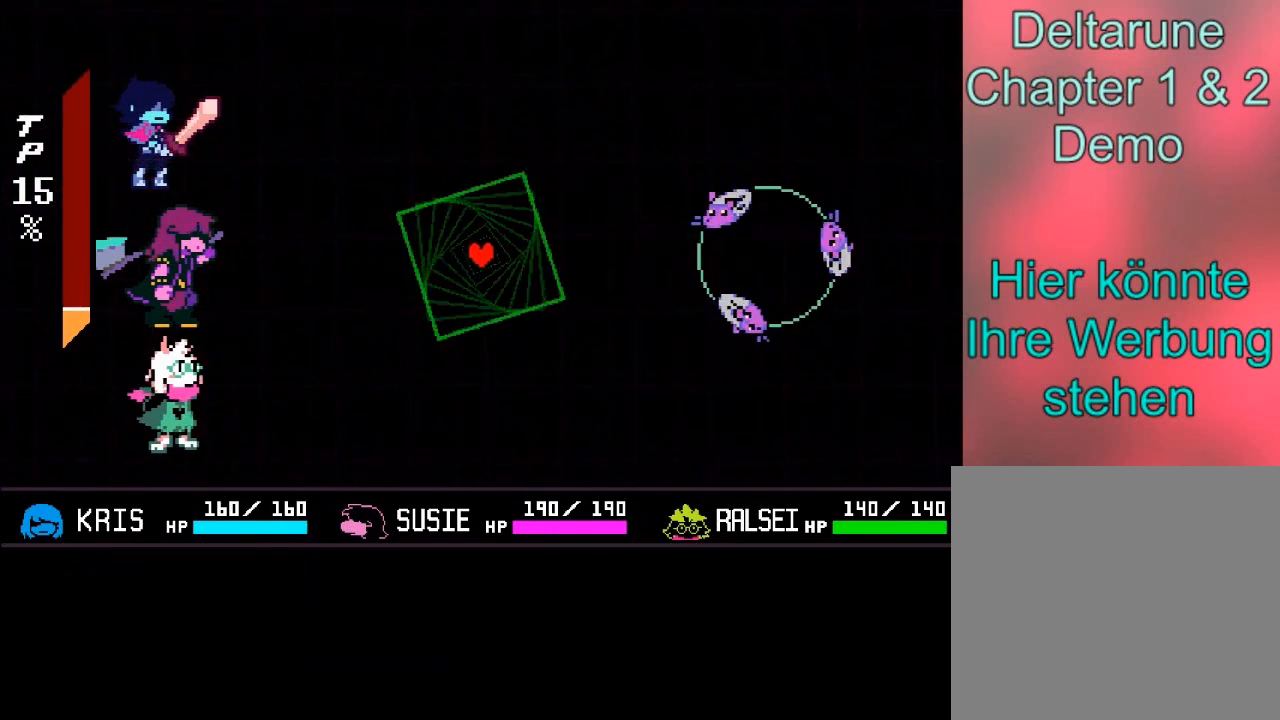
{"buttons": [], "left_stick": "center", "events": []}
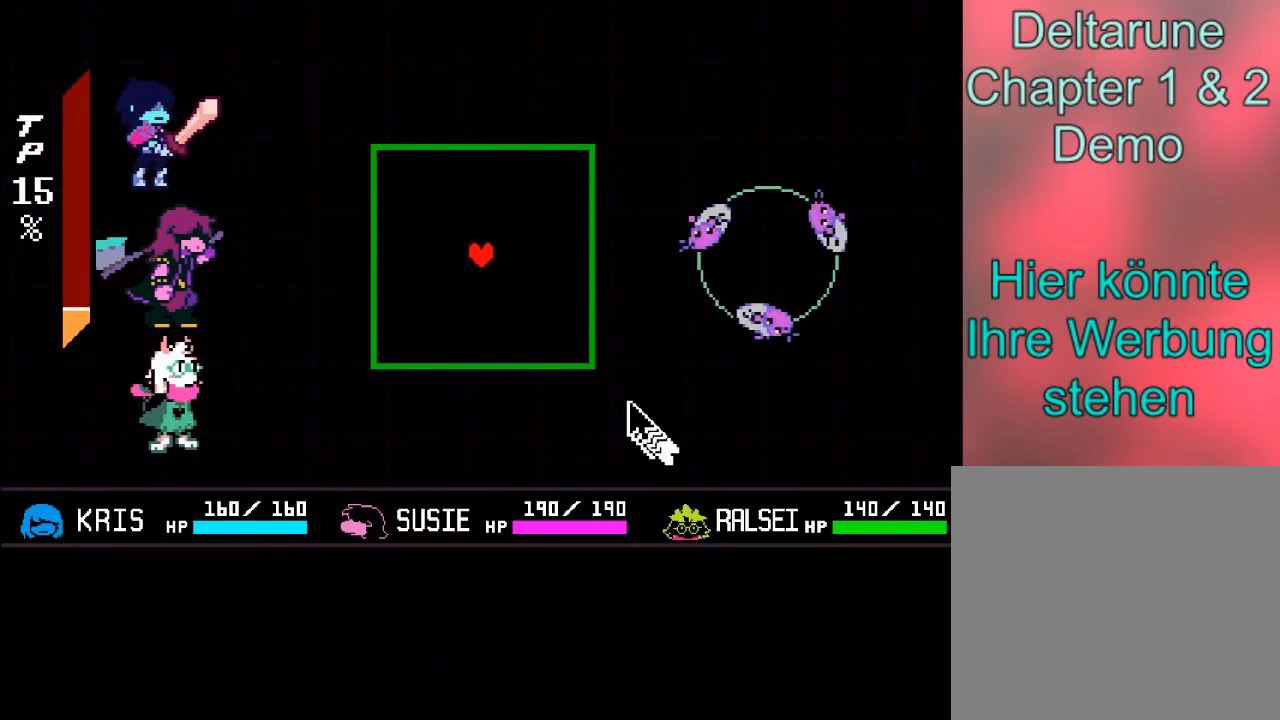
{"buttons": [], "left_stick": "up-right", "events": [[267, "left_stick", "up"], [334, "left_stick", "up-right"]]}
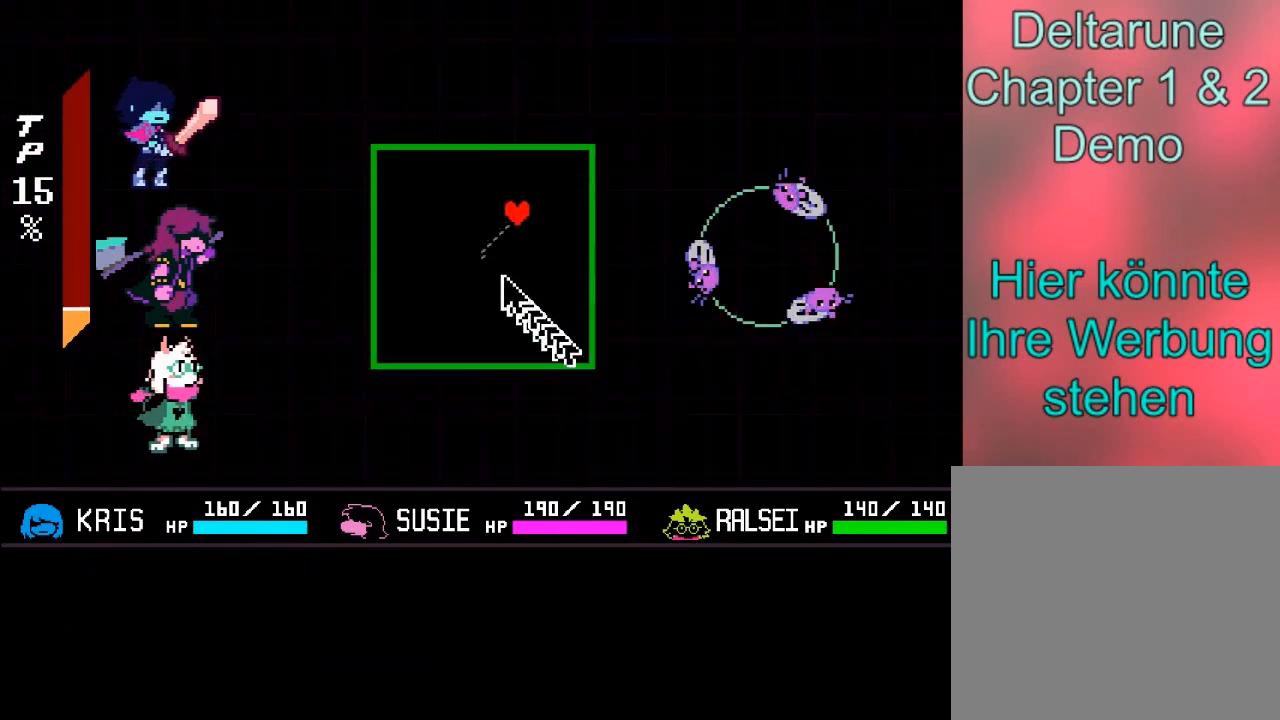
{"buttons": [], "left_stick": "right", "events": [[34, "left_stick", "center"], [301, "left_stick", "right"]]}
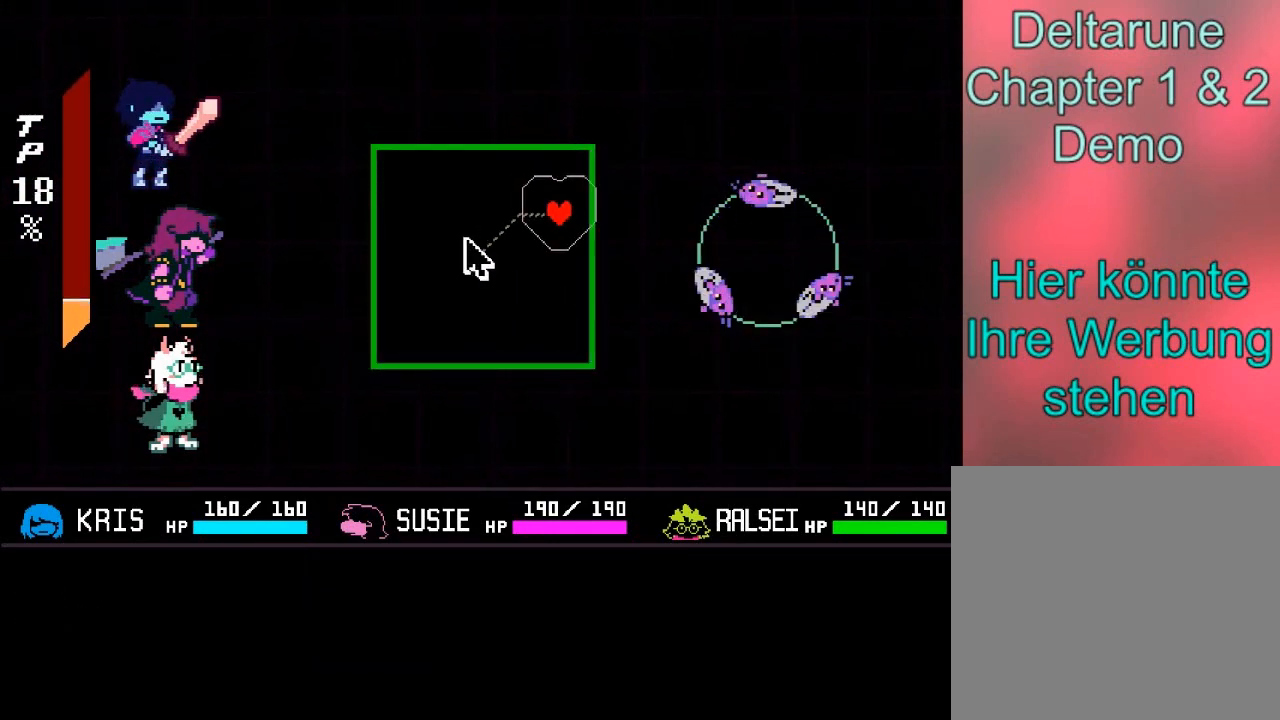
{"buttons": [], "left_stick": "down", "events": [[133, "left_stick", "down-right"], [334, "left_stick", "down"]]}